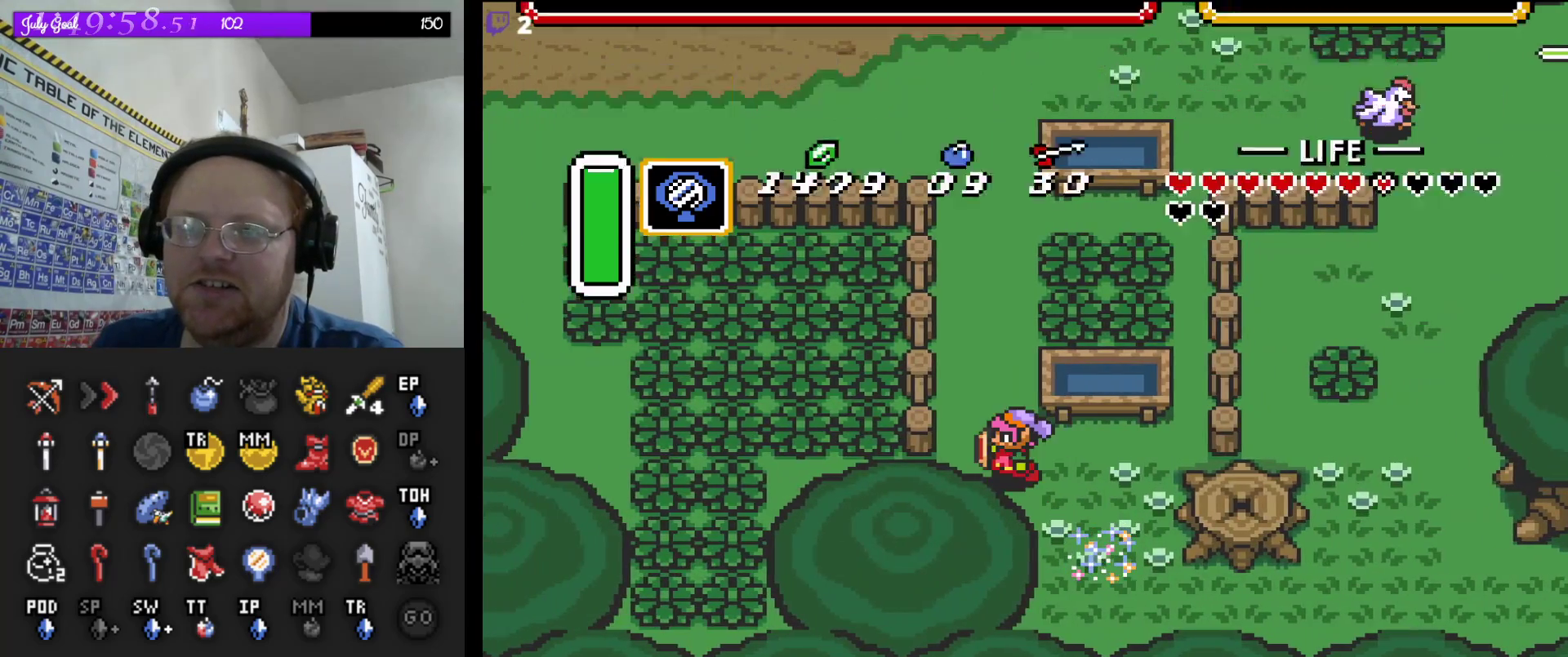
Gameplay with a controller (Nintendo layout); each line is a JSON object with the inputs held at the frame after it. "events" lists button and stick changes between this image and that frame as [ms after this image, input, new state], when the widget could be followed in between. Not read: L3 R3.
{"buttons": [], "events": [[83, "START", "up"]]}
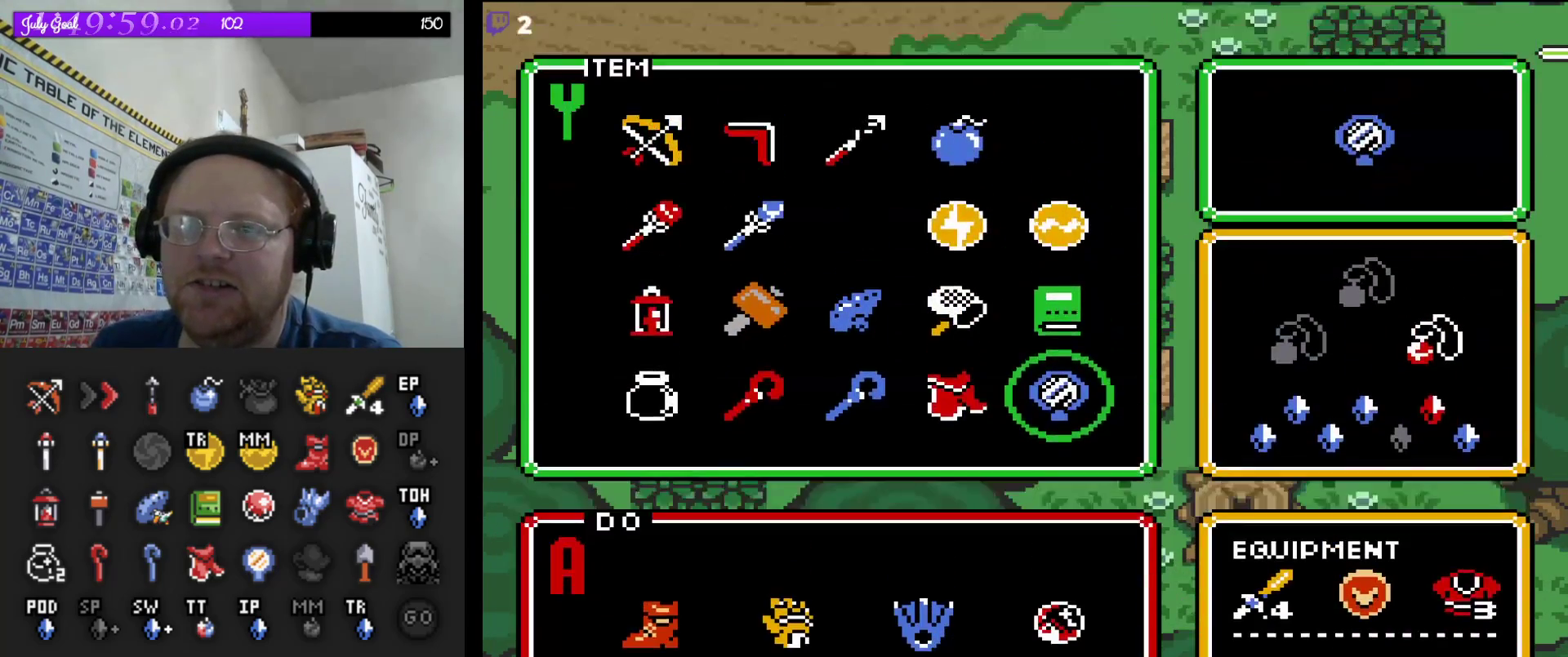
{"buttons": ["DPAD_UP"], "events": [[167, "DPAD_LEFT", "down"], [267, "DPAD_LEFT", "up"], [333, "DPAD_LEFT", "down"], [417, "DPAD_LEFT", "up"], [500, "DPAD_UP", "down"]]}
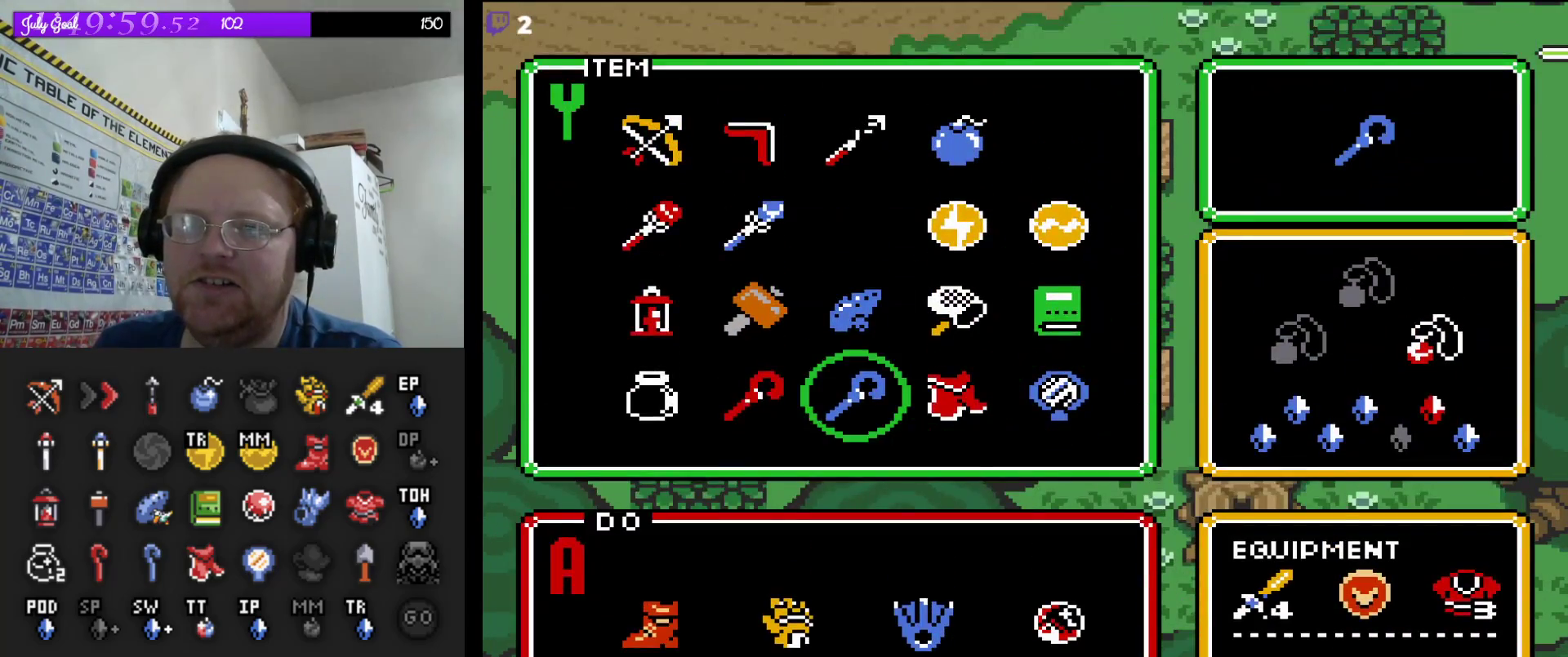
{"buttons": [], "events": [[117, "DPAD_UP", "up"], [183, "START", "down"], [333, "START", "up"]]}
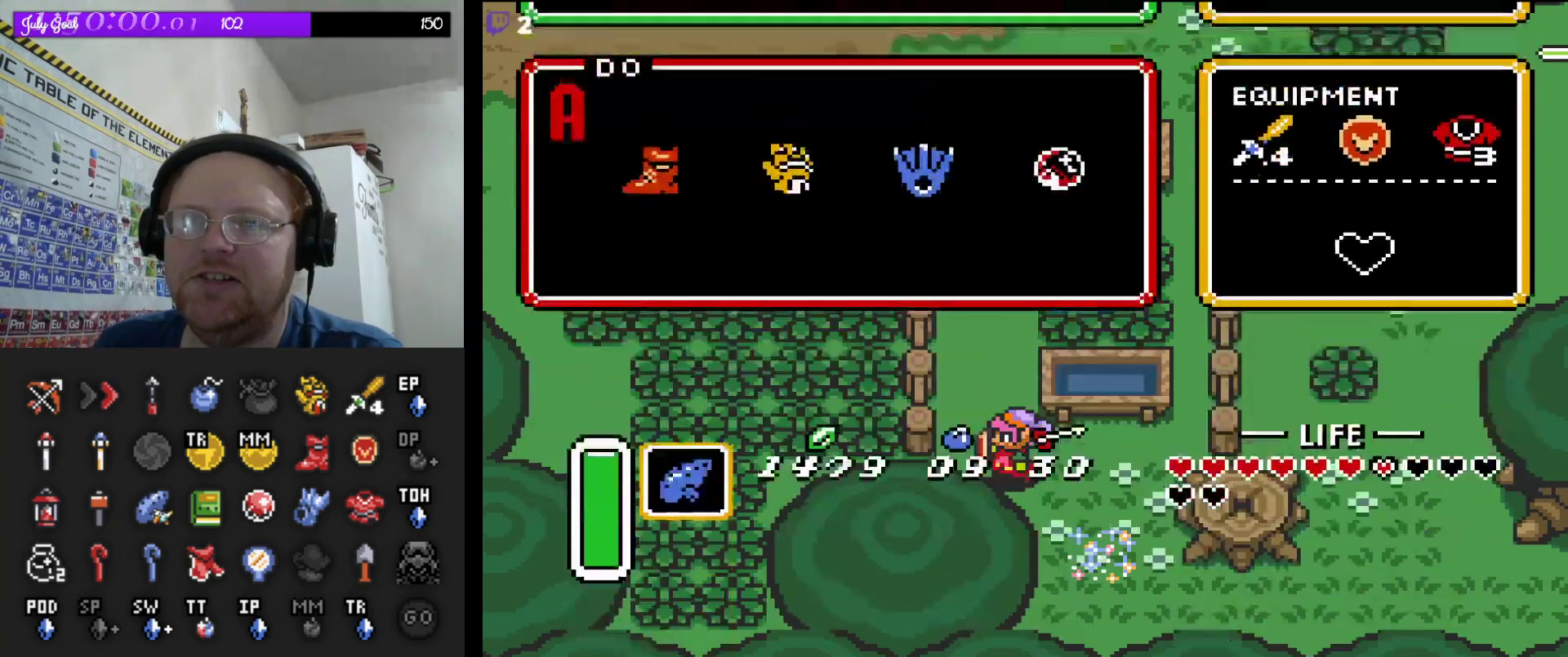
{"buttons": [], "events": []}
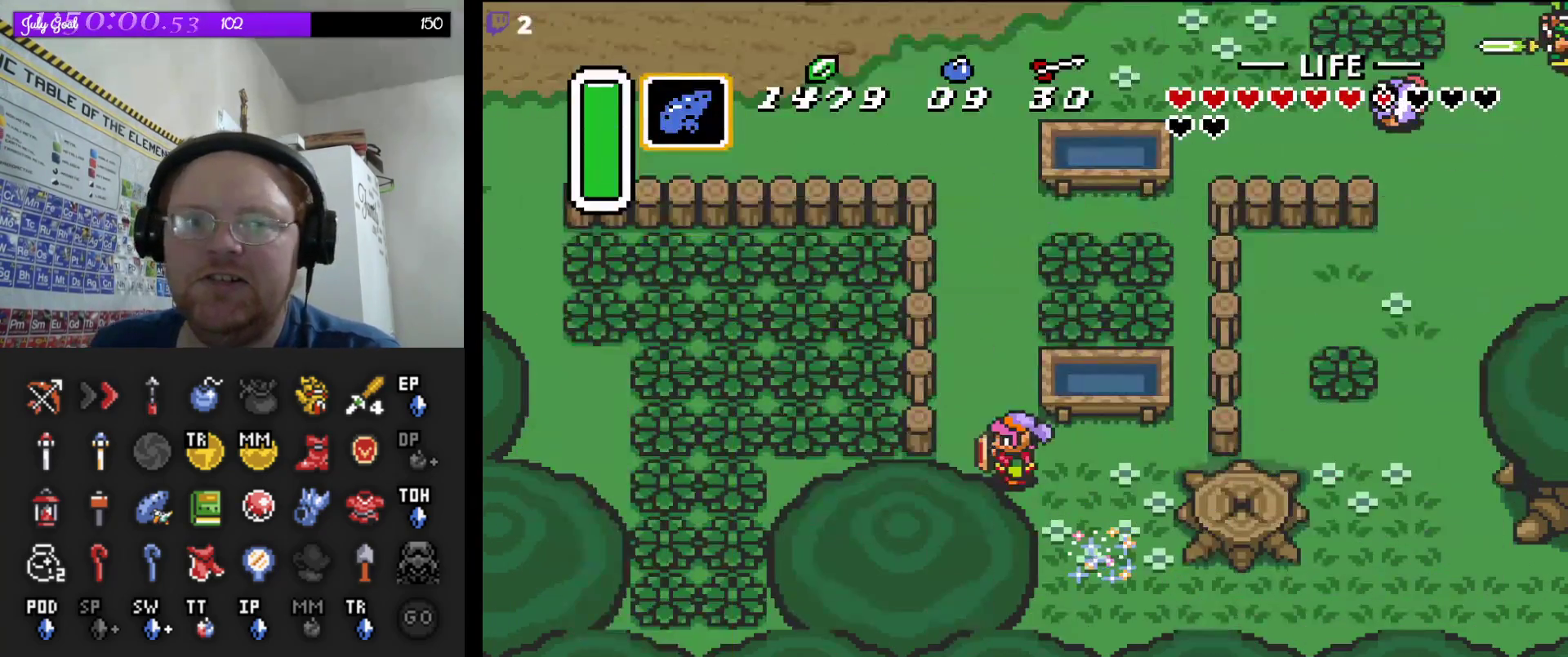
{"buttons": [], "events": []}
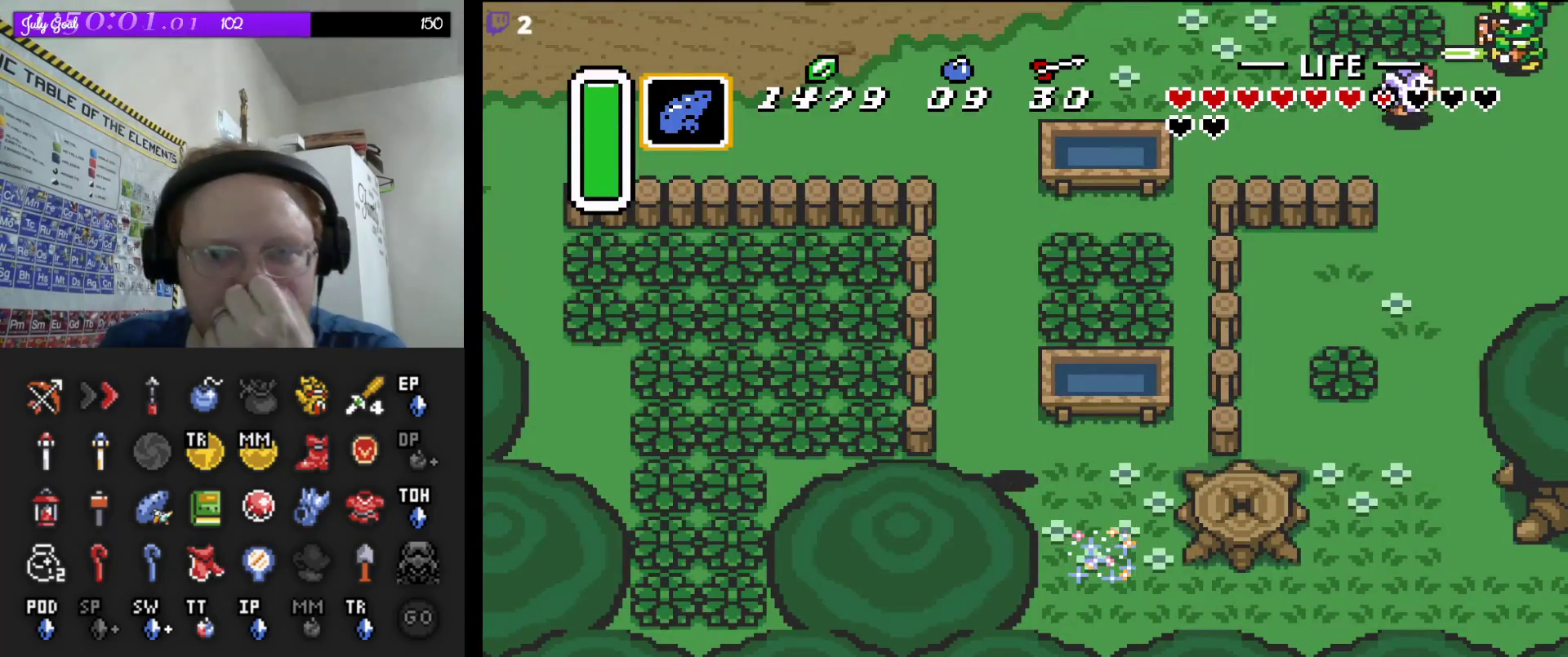
{"buttons": [], "events": []}
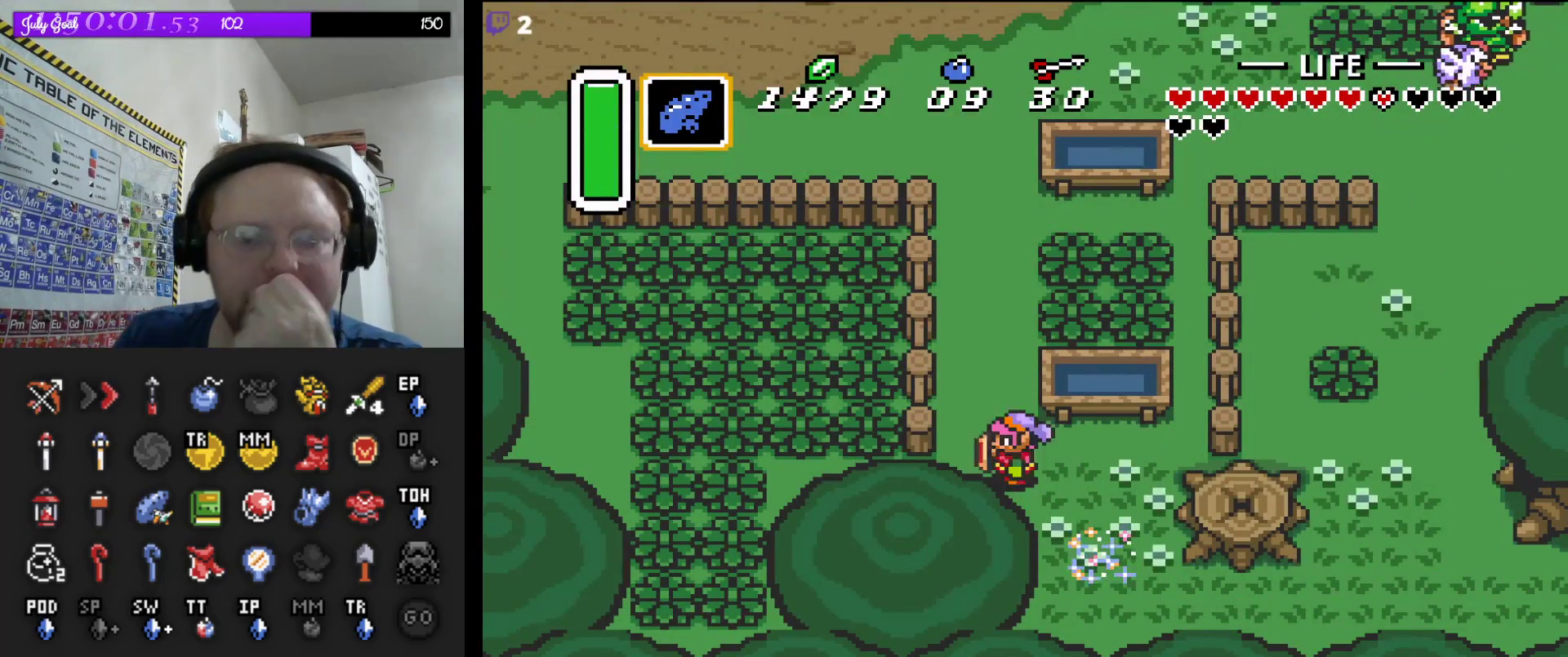
{"buttons": [], "events": []}
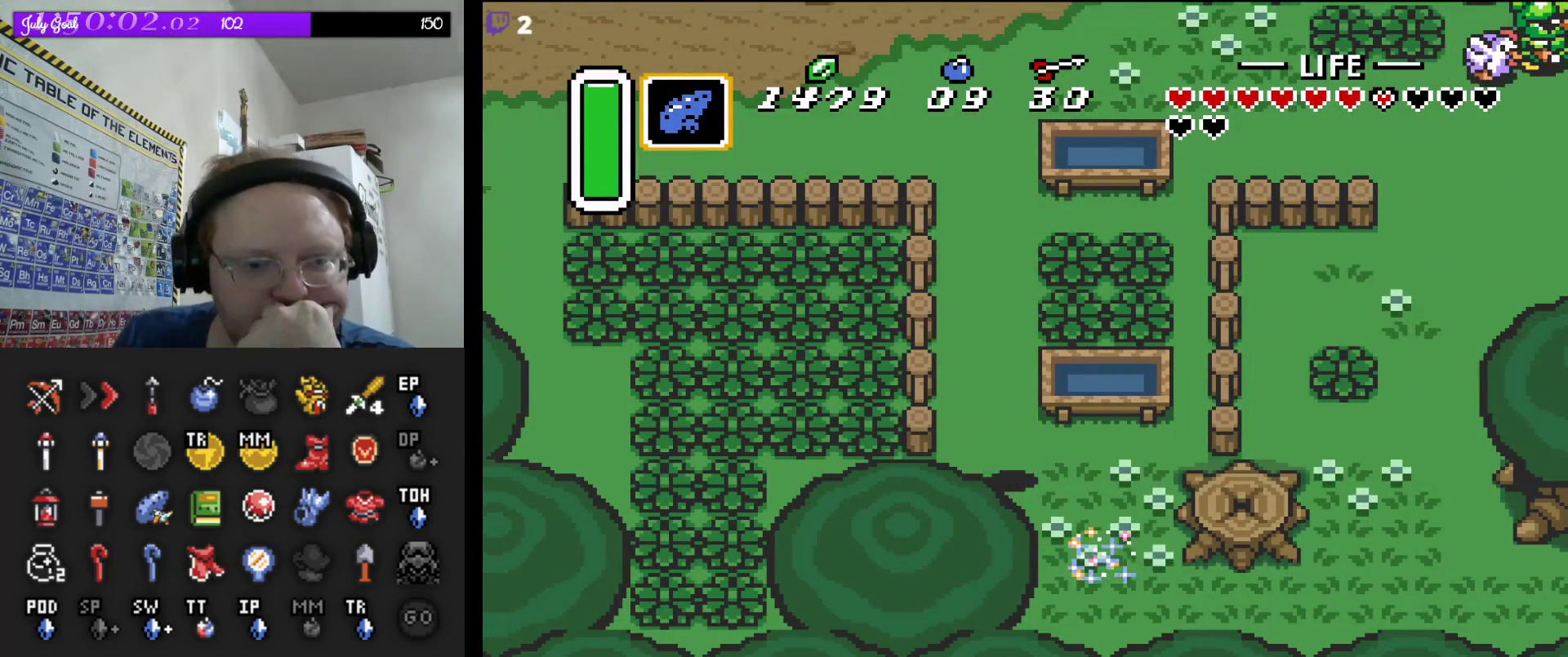
{"buttons": [], "events": []}
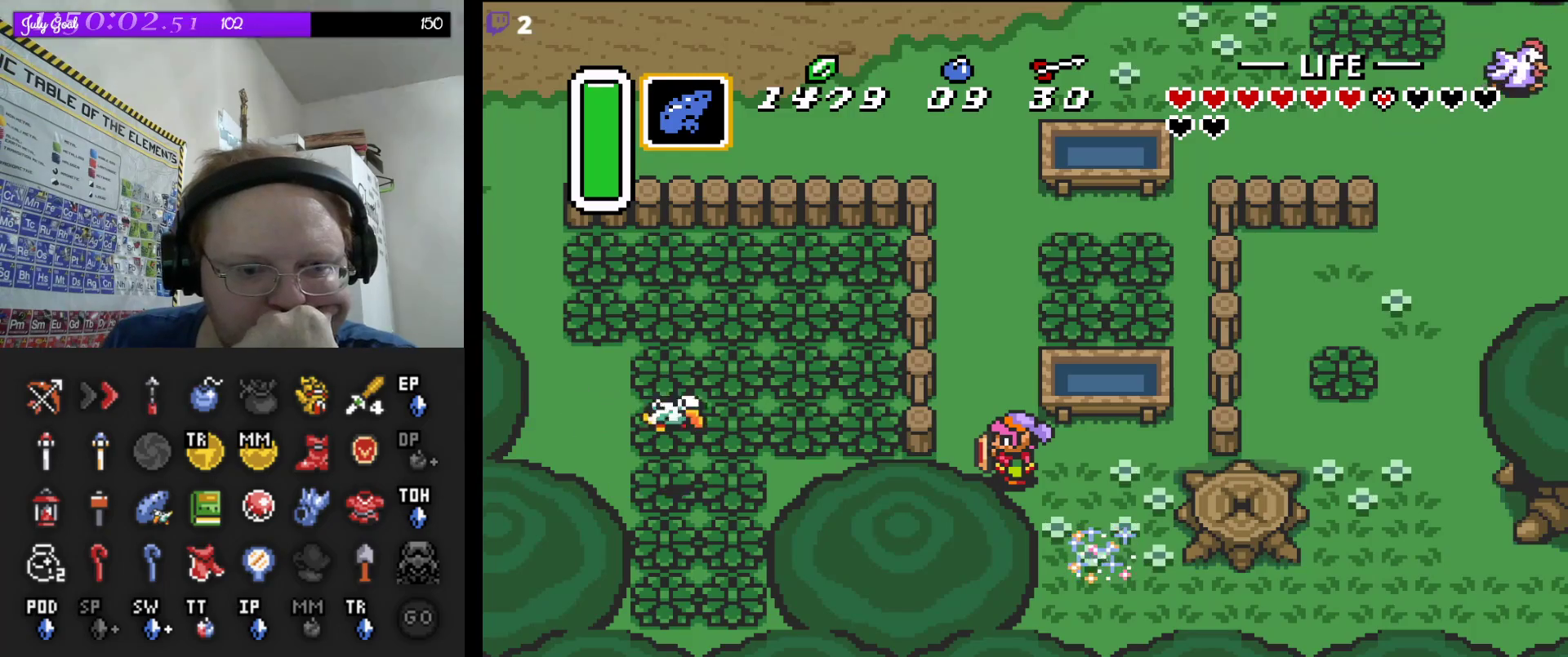
{"buttons": [], "events": []}
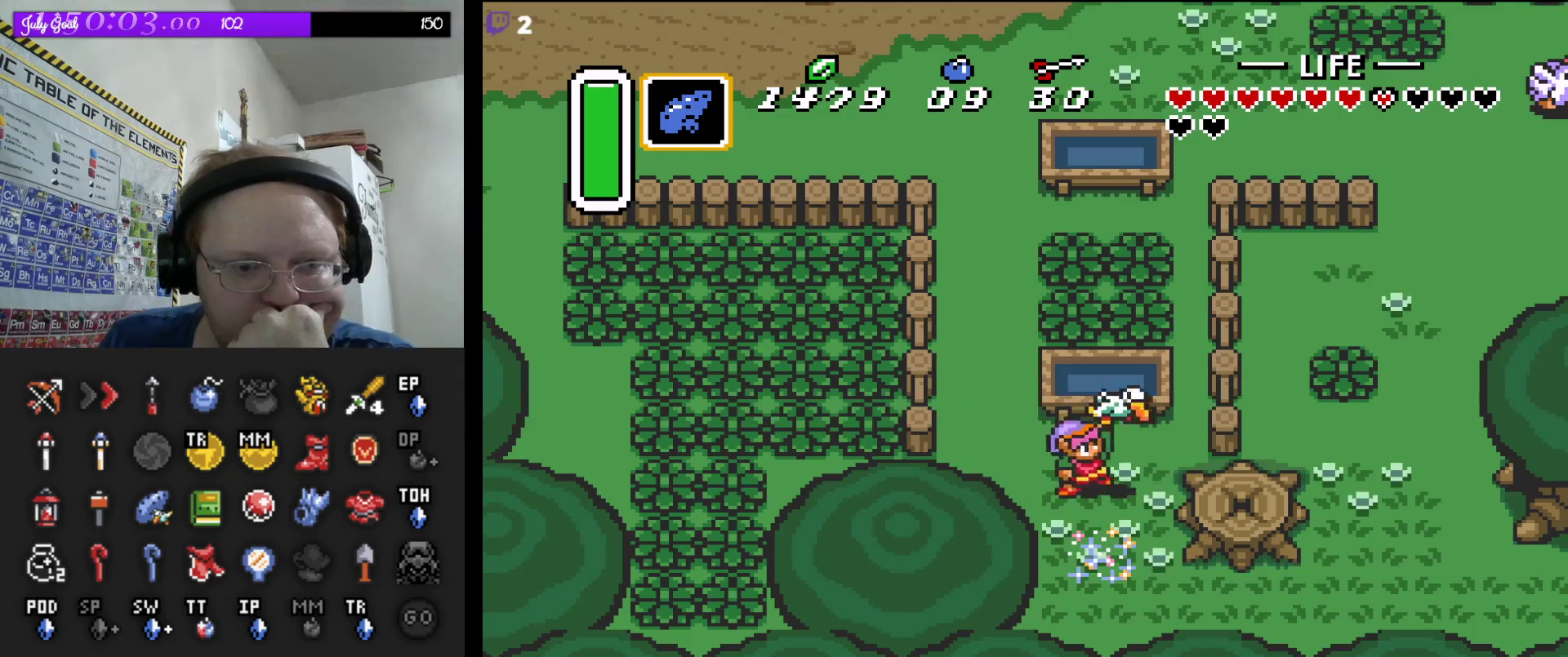
{"buttons": [], "events": []}
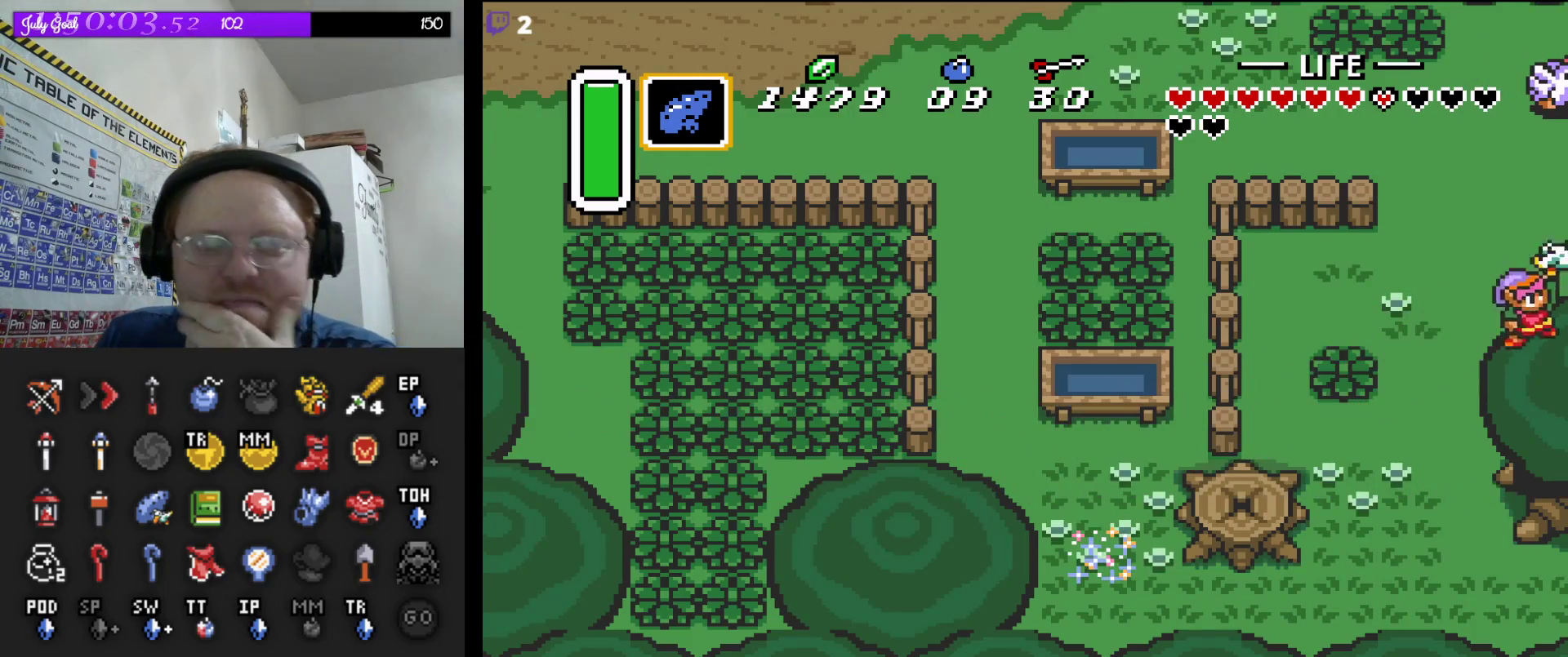
{"buttons": [], "events": []}
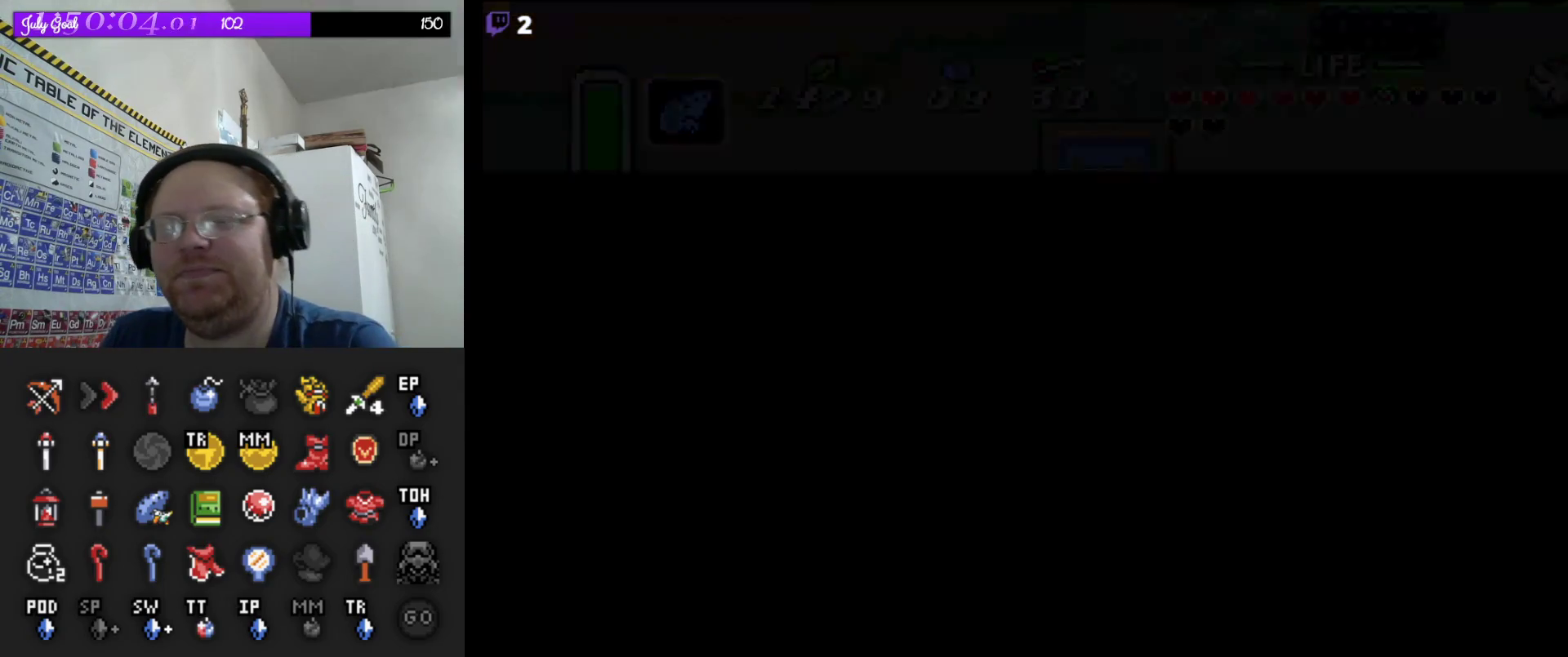
{"buttons": [], "events": []}
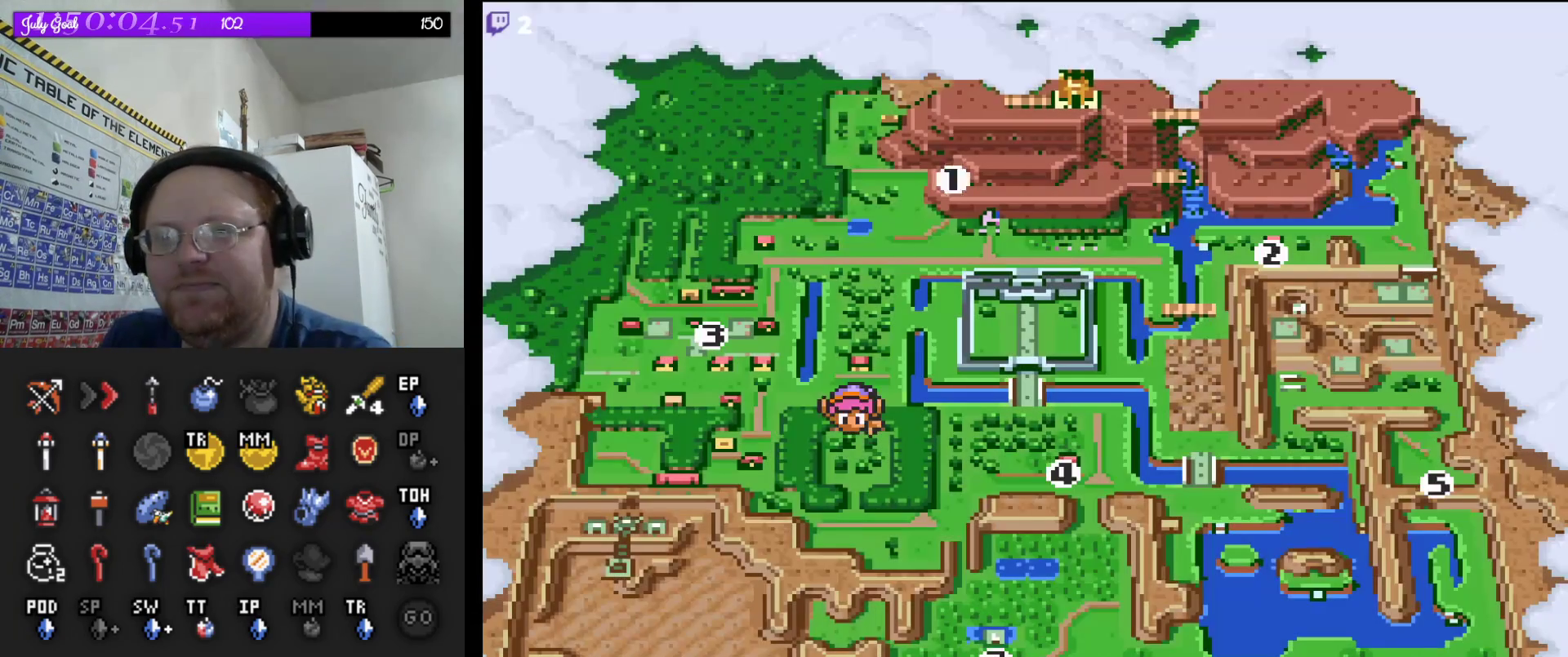
{"buttons": [], "events": [[250, "DPAD_LEFT", "down"], [333, "DPAD_LEFT", "up"]]}
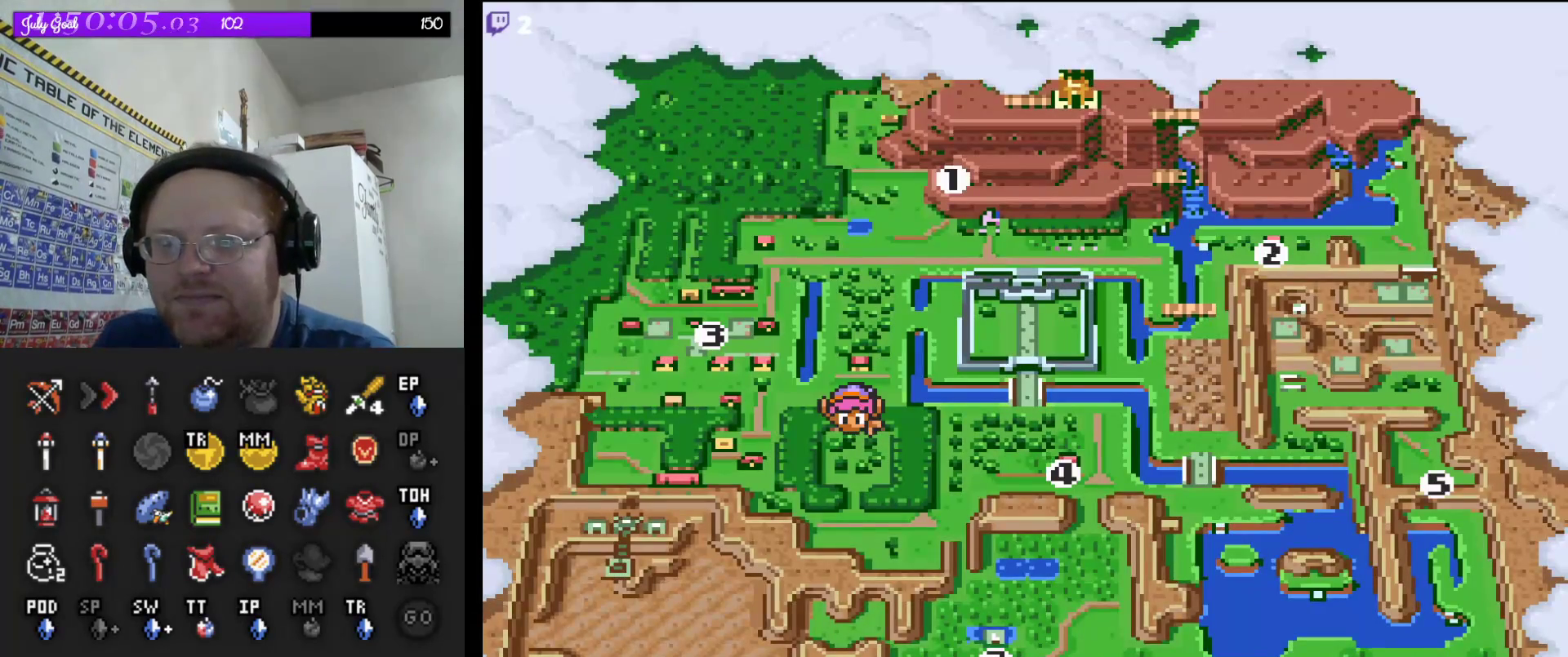
{"buttons": [], "events": []}
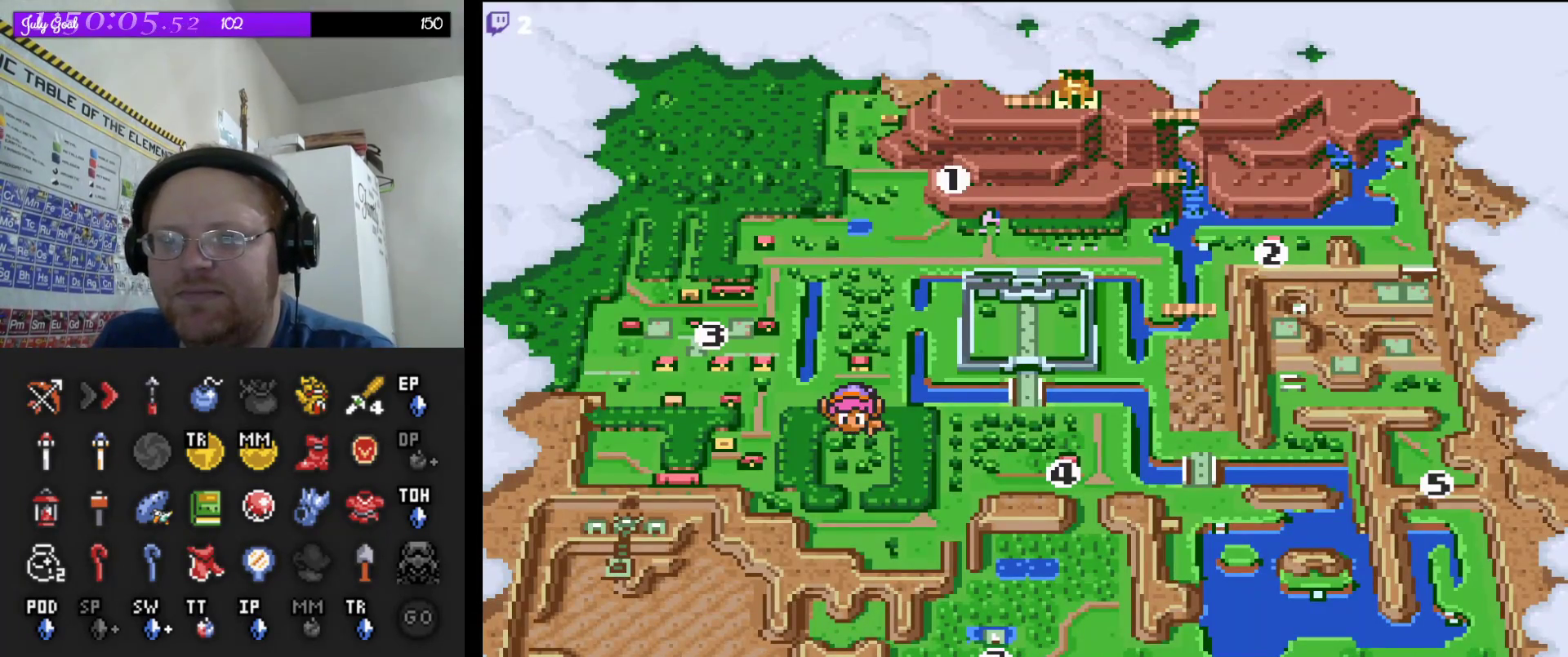
{"buttons": [], "events": [[17, "DPAD_RIGHT", "down"], [117, "DPAD_RIGHT", "up"], [217, "DPAD_RIGHT", "down"], [317, "DPAD_RIGHT", "up"], [383, "DPAD_RIGHT", "down"], [483, "DPAD_RIGHT", "up"]]}
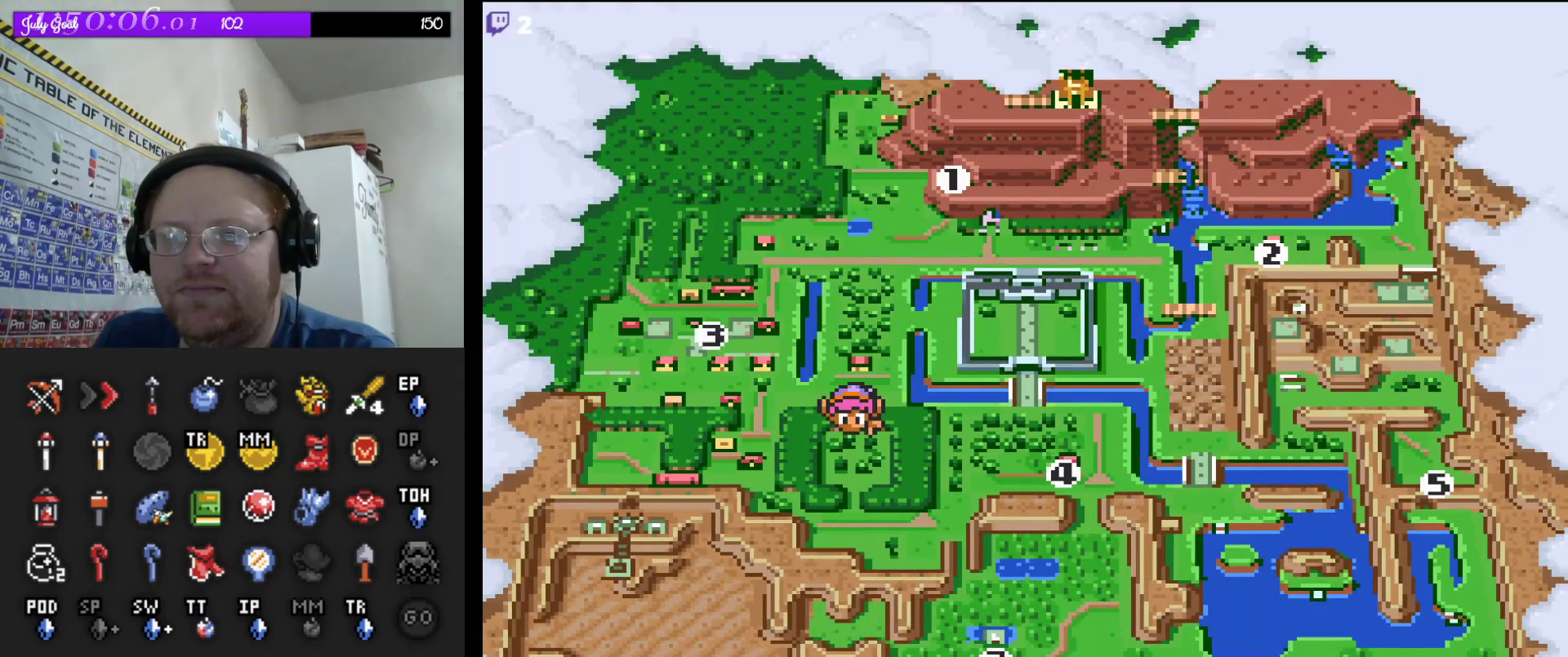
{"buttons": [], "events": [[50, "DPAD_RIGHT", "down"], [133, "DPAD_RIGHT", "up"], [333, "A", "down"], [450, "A", "up"]]}
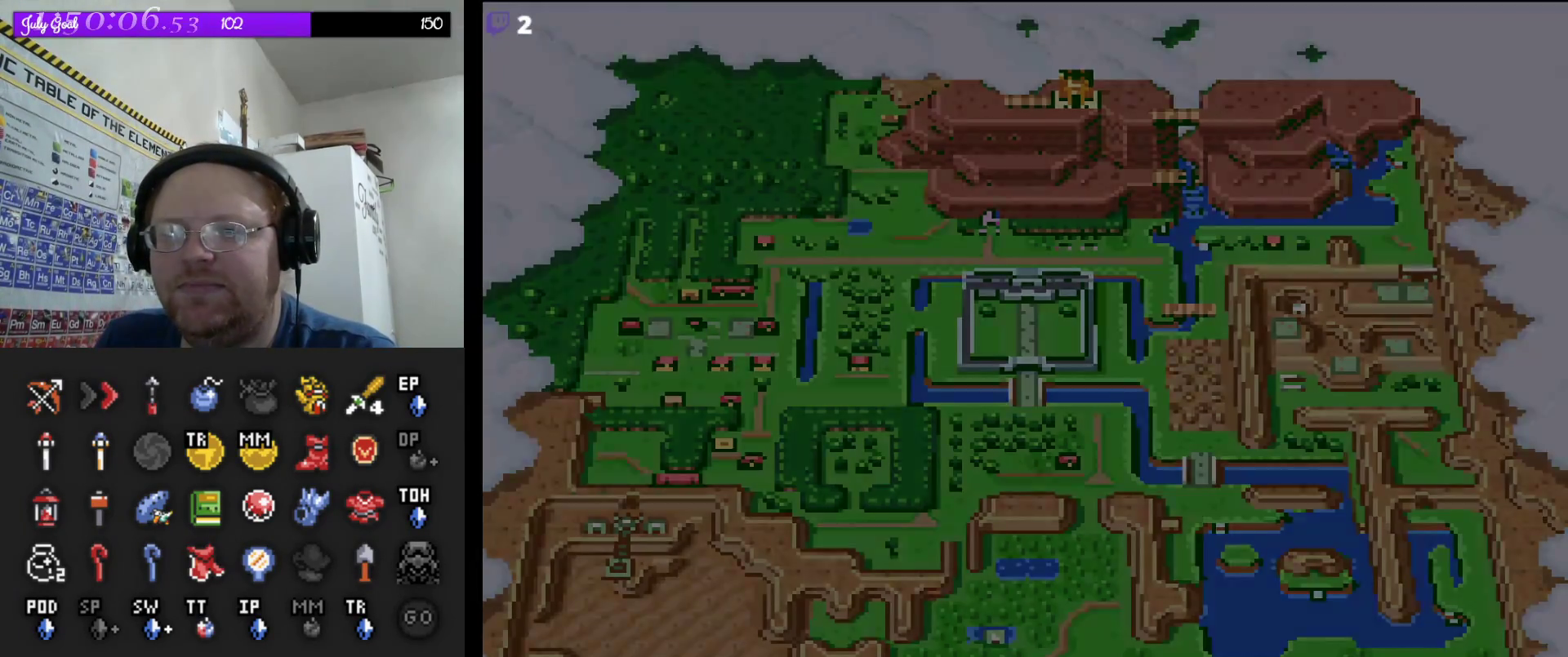
{"buttons": [], "events": []}
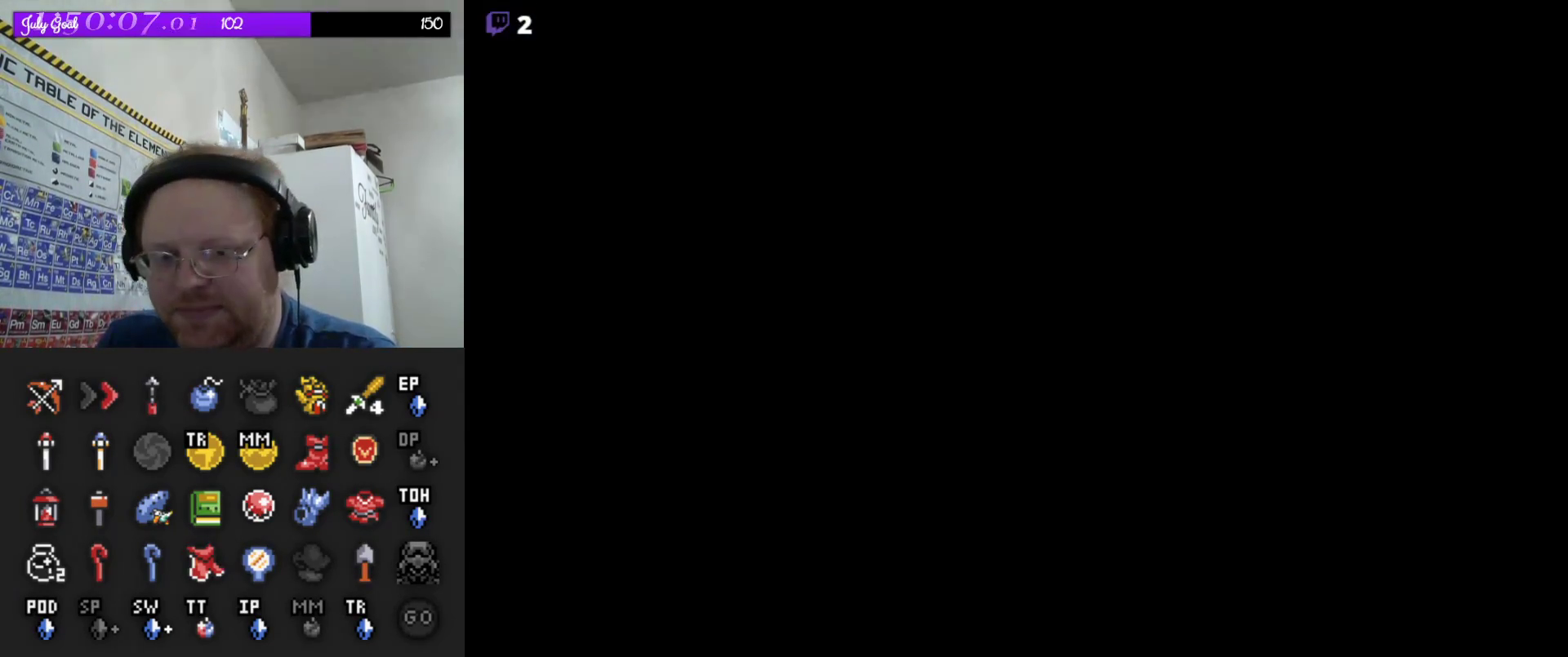
{"buttons": [], "events": []}
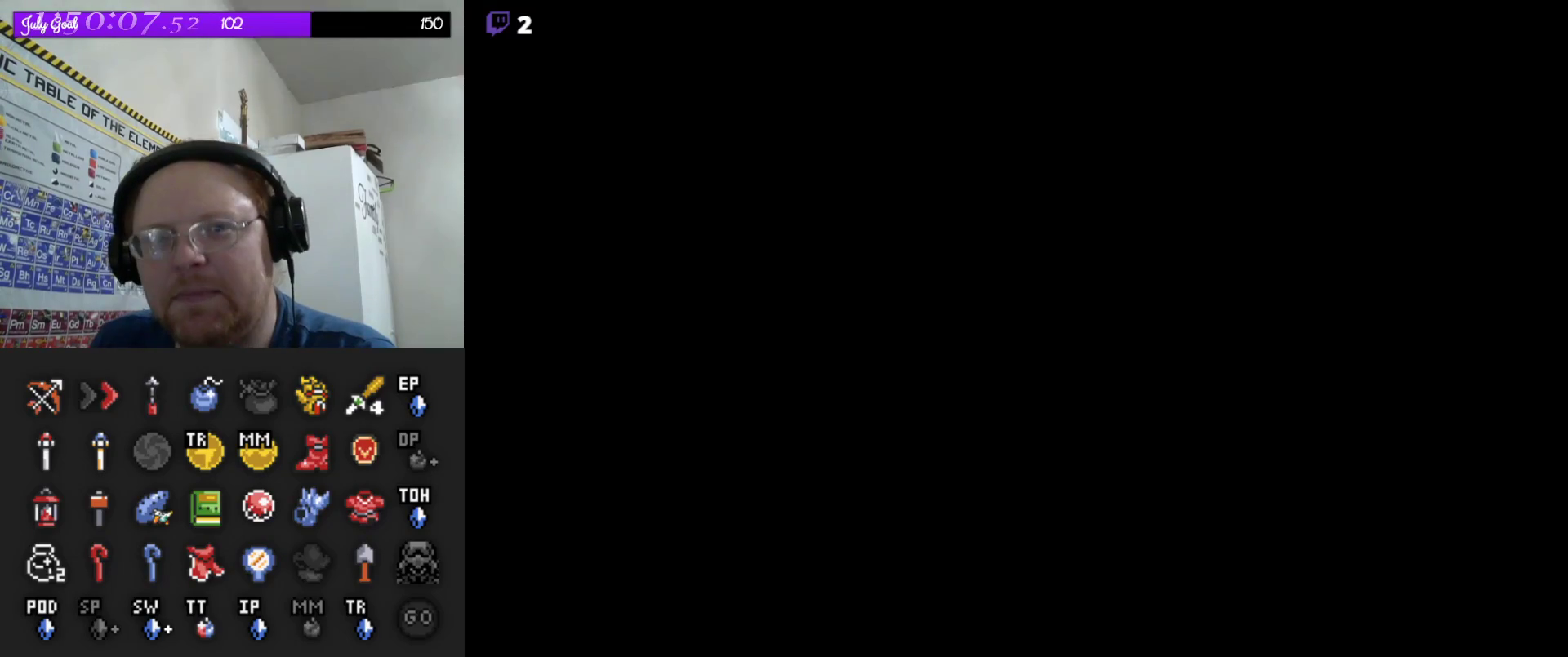
{"buttons": [], "events": []}
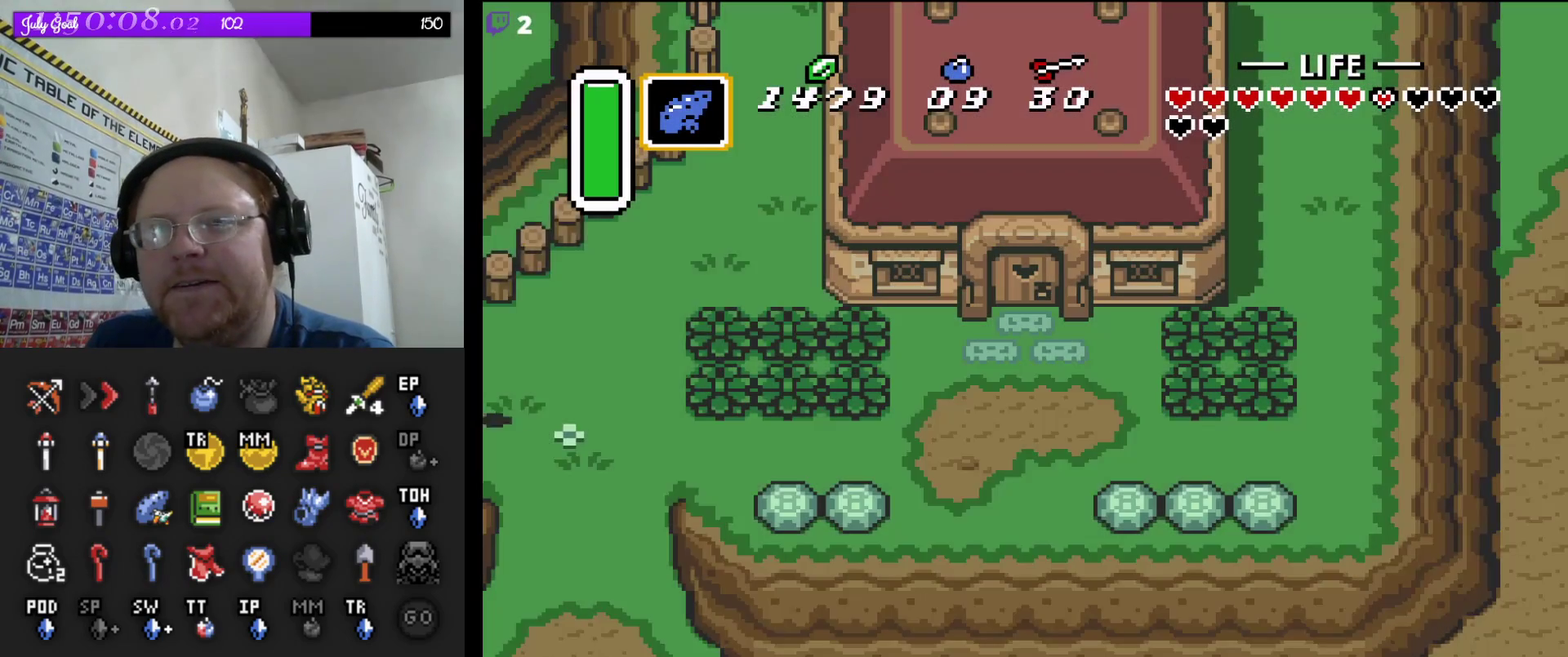
{"buttons": ["DPAD_RIGHT"], "events": [[500, "DPAD_RIGHT", "down"]]}
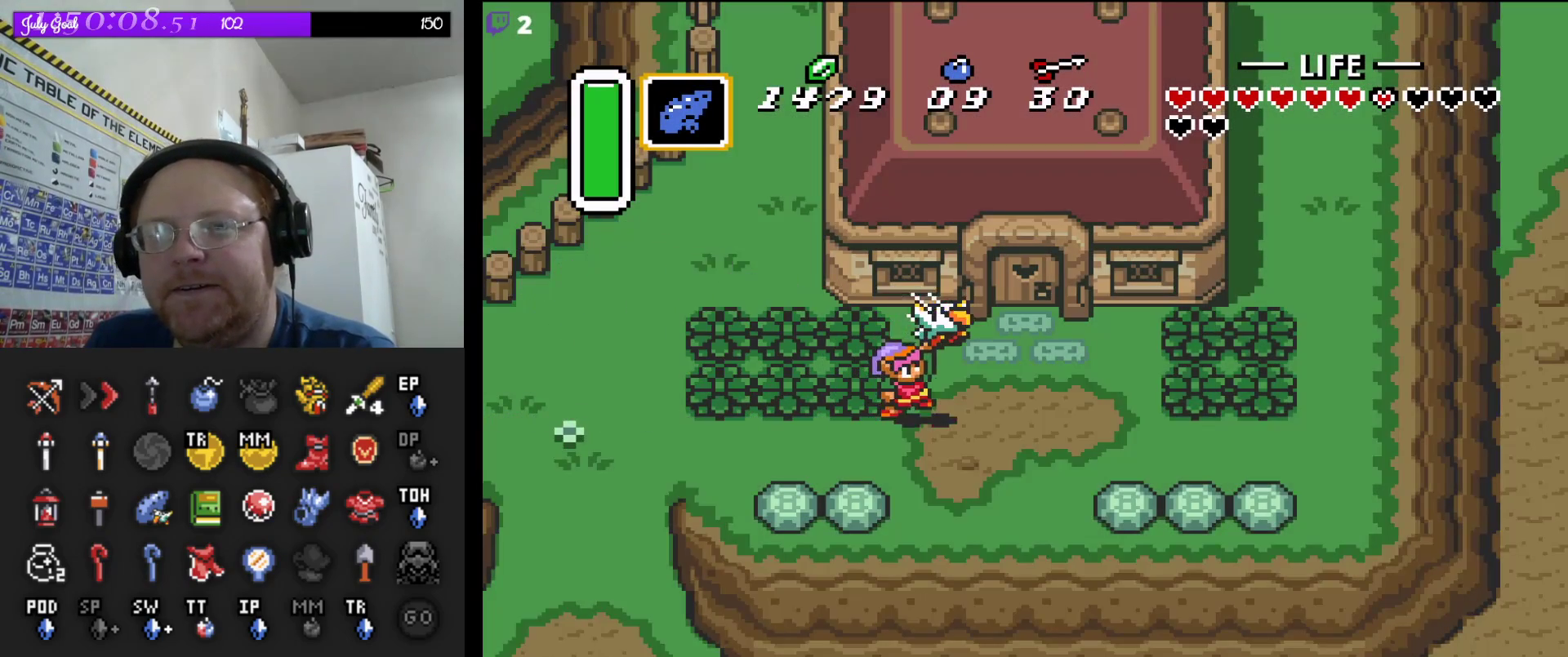
{"buttons": ["A"], "events": [[83, "DPAD_DOWN", "down"], [200, "DPAD_RIGHT", "up"], [267, "A", "down"], [317, "DPAD_DOWN", "up"]]}
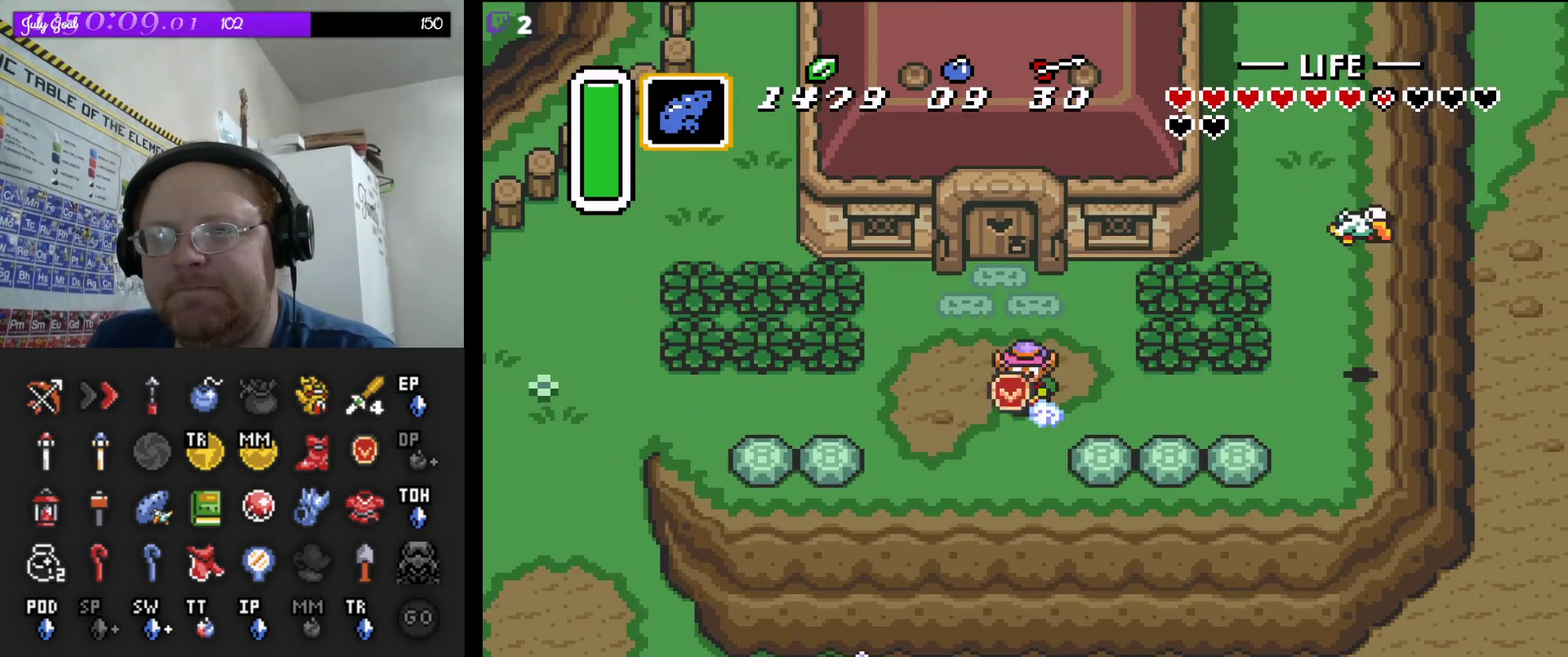
{"buttons": ["A"], "events": []}
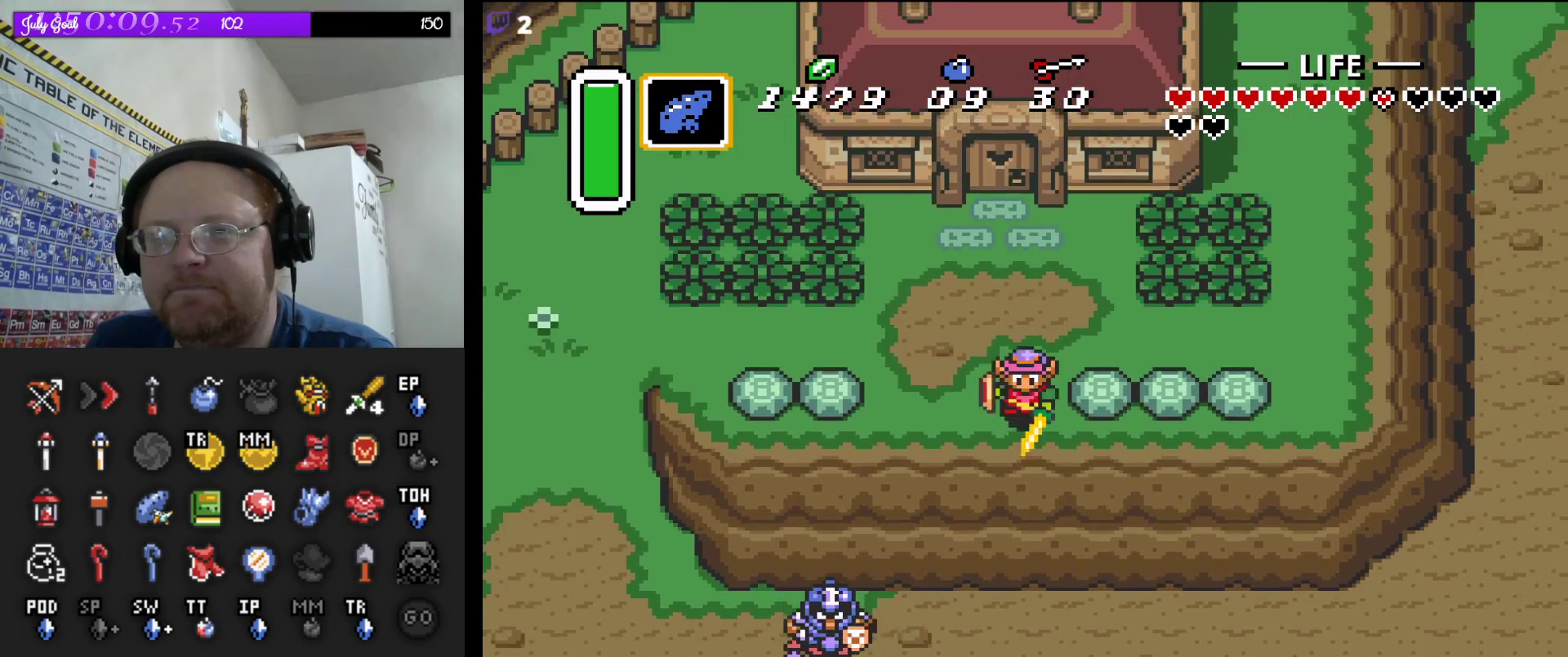
{"buttons": ["DPAD_DOWN"], "events": [[167, "A", "up"], [250, "DPAD_DOWN", "down"]]}
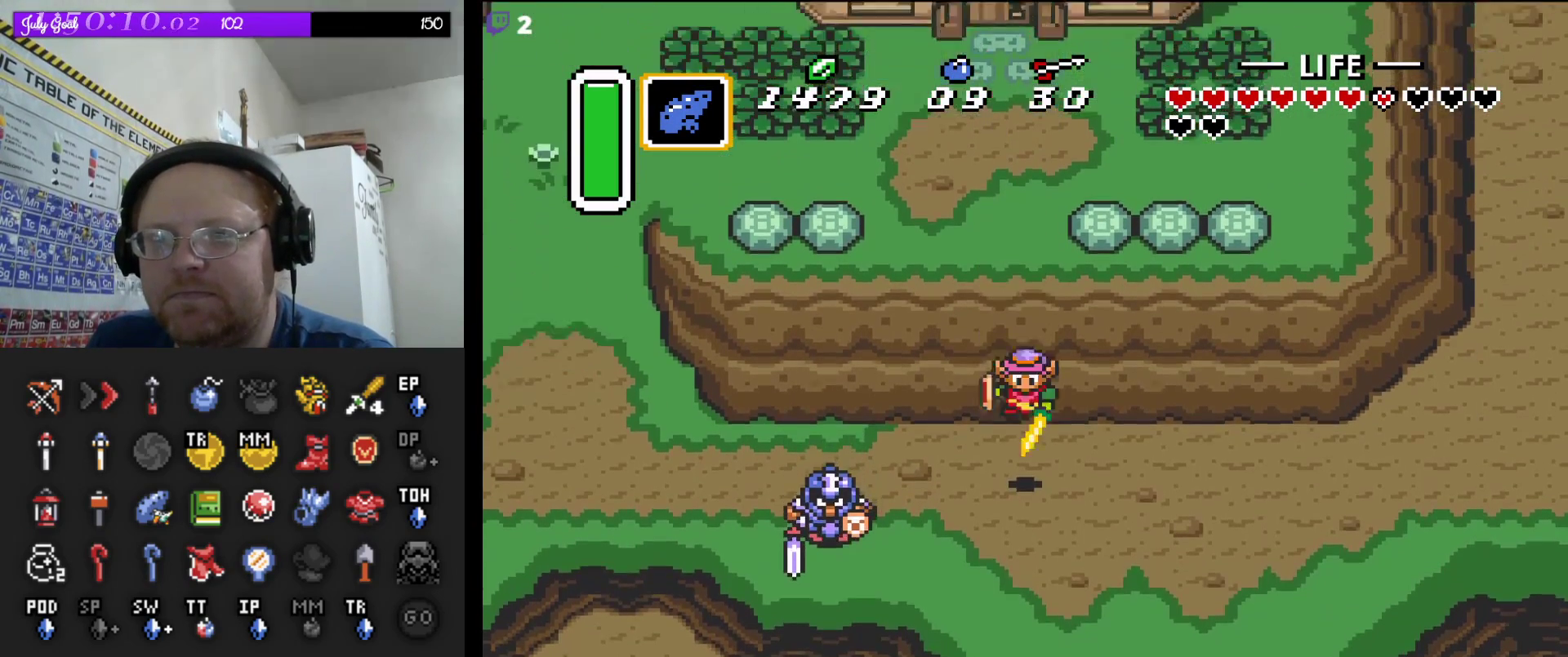
{"buttons": ["A"], "events": [[233, "A", "down"], [233, "DPAD_DOWN", "up"]]}
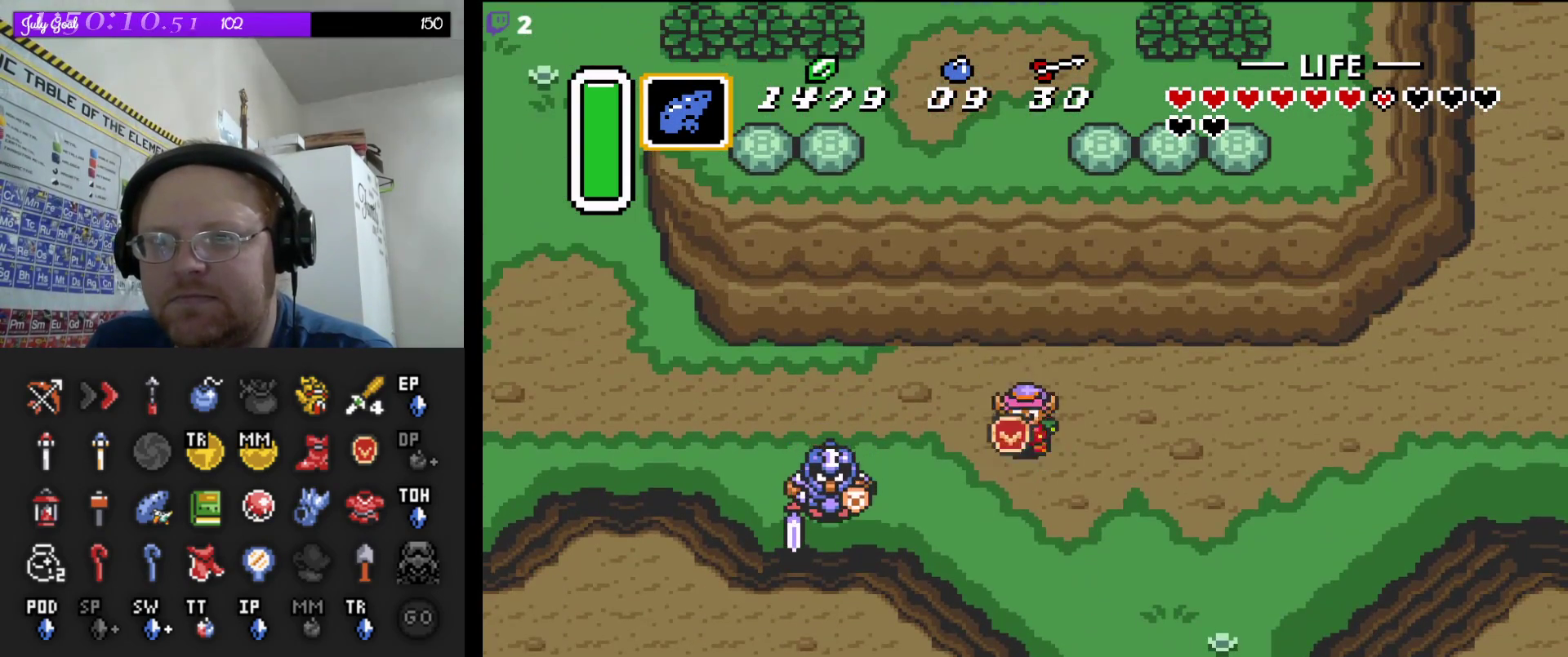
{"buttons": ["A"], "events": []}
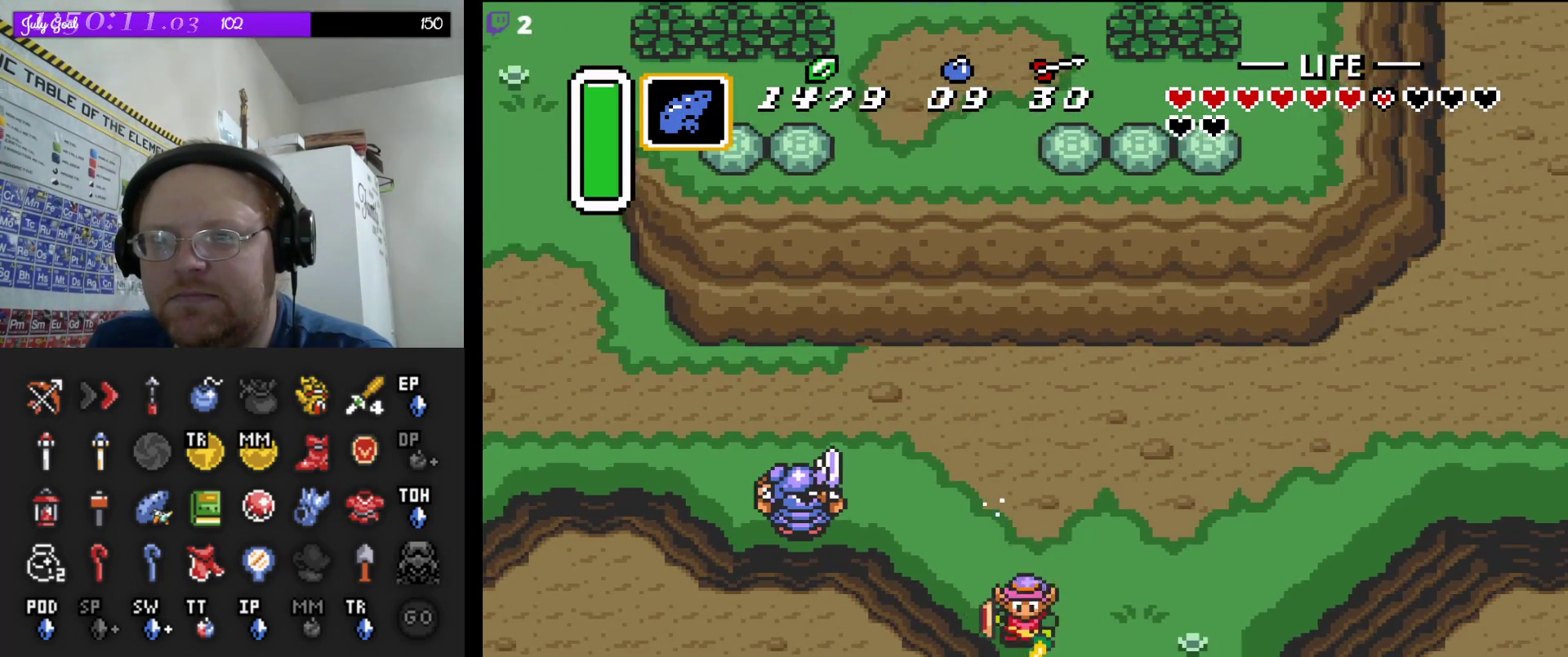
{"buttons": ["A"], "events": []}
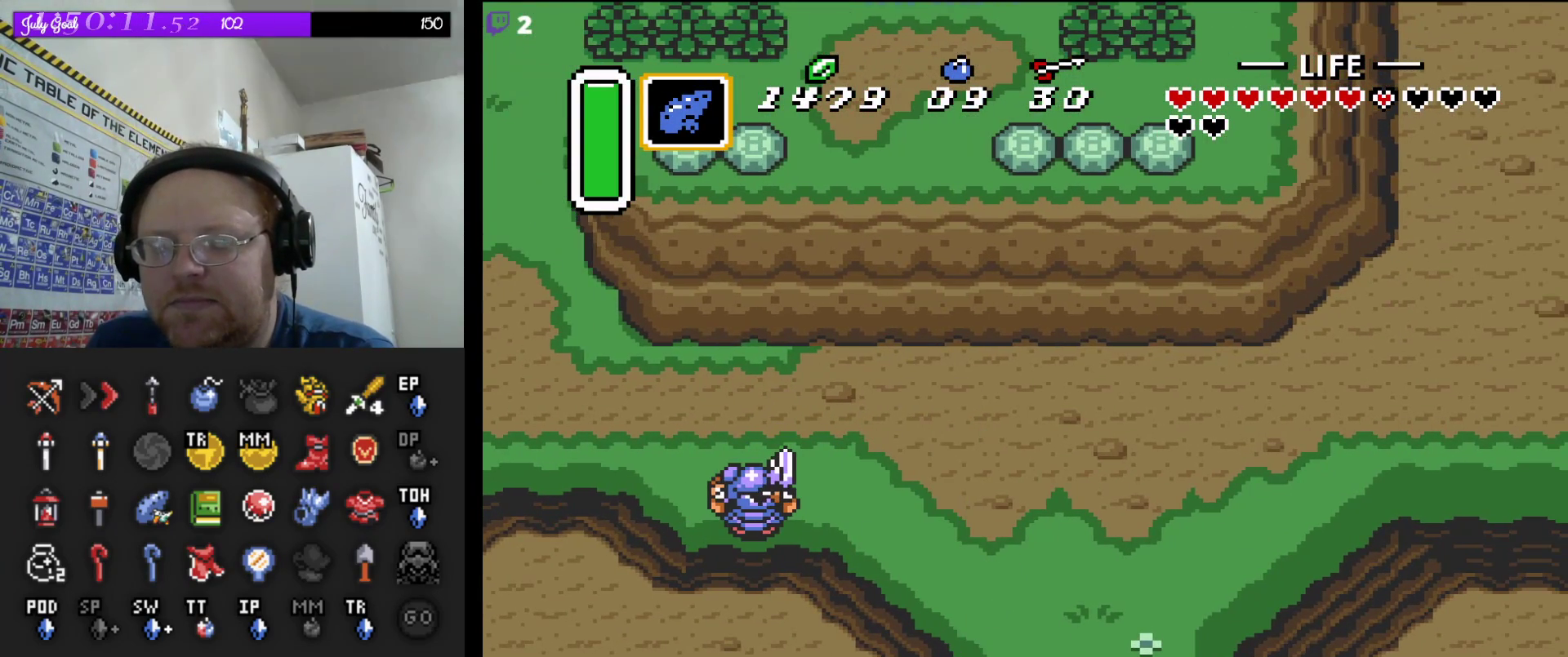
{"buttons": ["A"], "events": []}
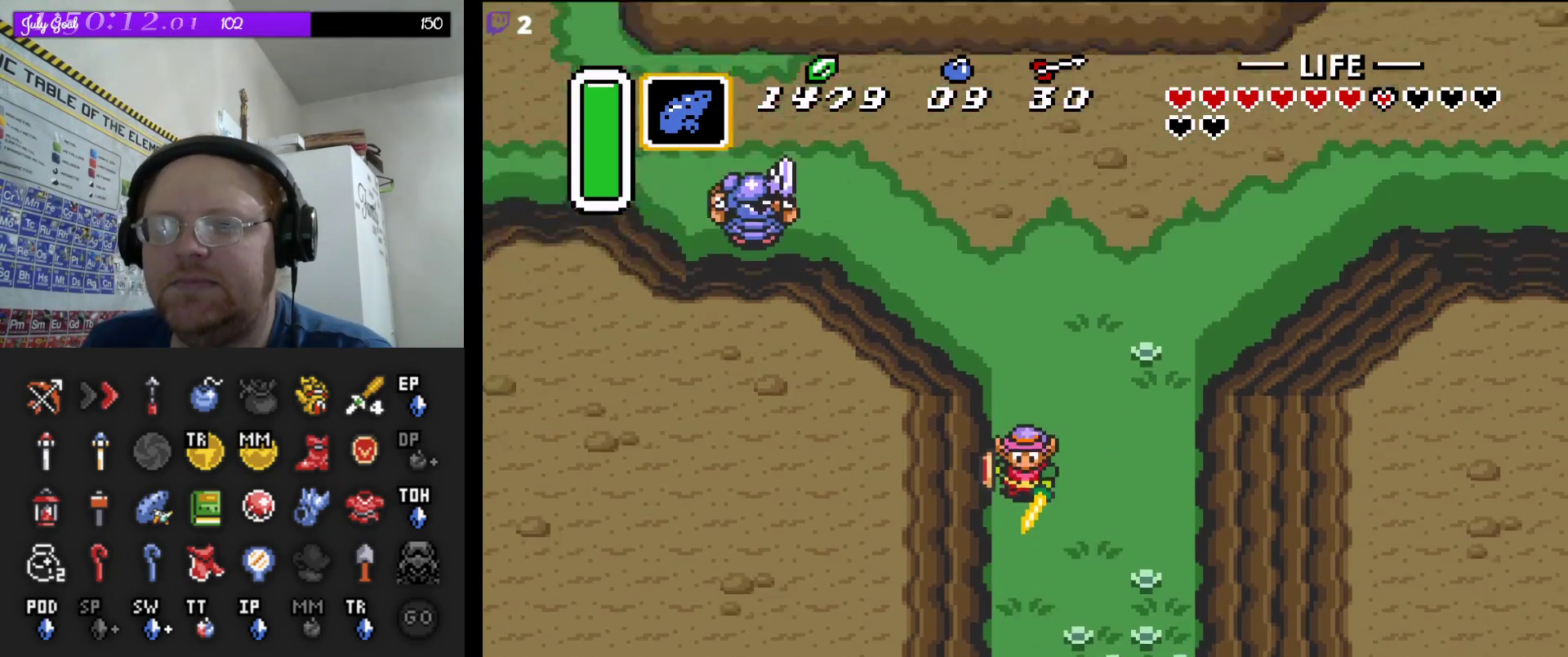
{"buttons": ["DPAD_DOWN"], "events": [[250, "A", "up"], [317, "DPAD_DOWN", "down"]]}
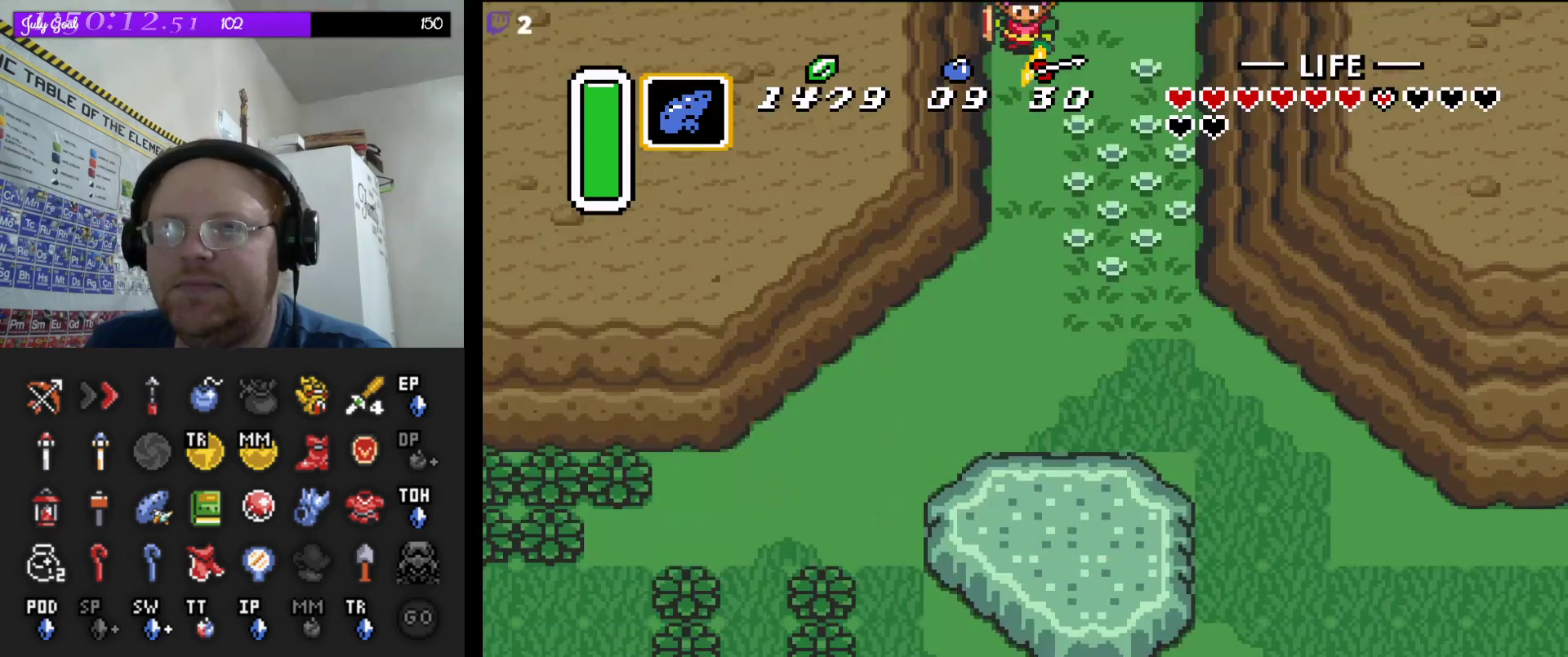
{"buttons": ["DPAD_DOWN"], "events": []}
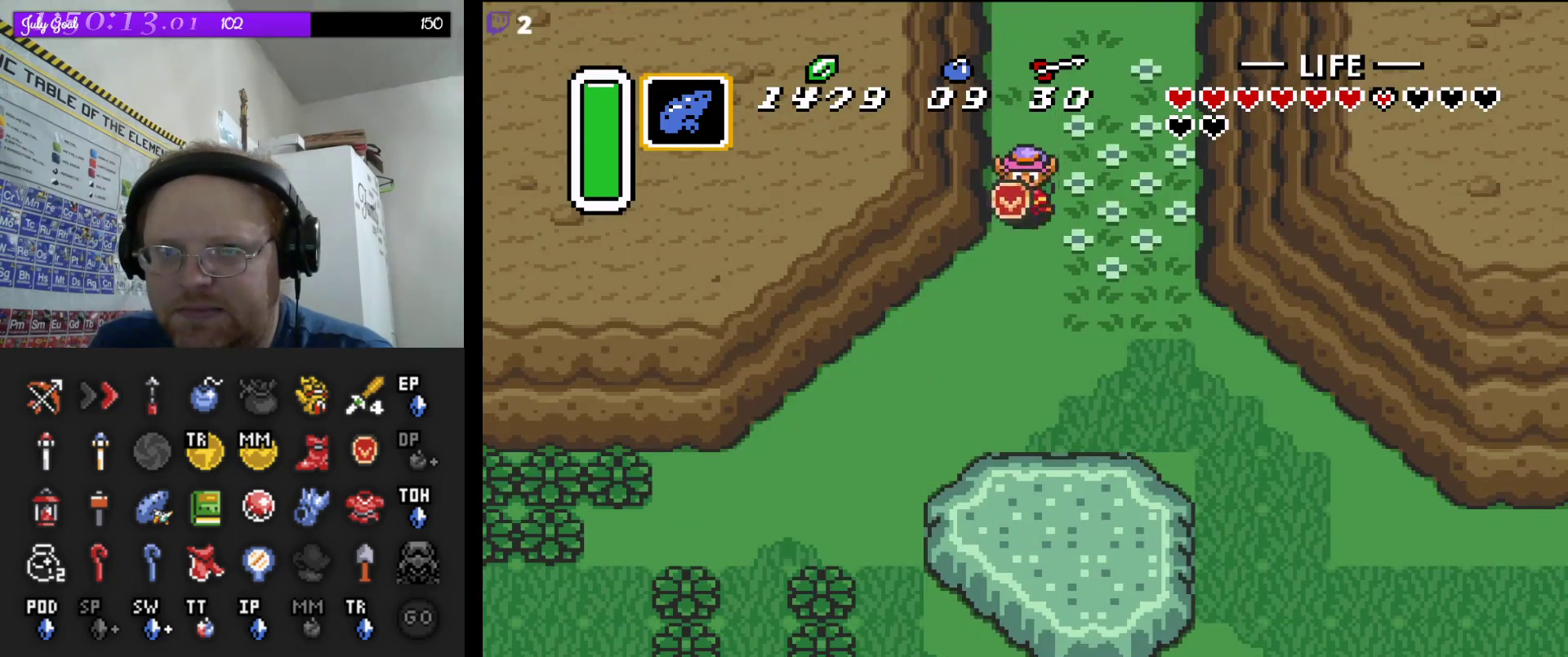
{"buttons": ["A"], "events": [[217, "DPAD_LEFT", "down"], [250, "DPAD_DOWN", "up"], [283, "A", "down"], [350, "DPAD_LEFT", "up"]]}
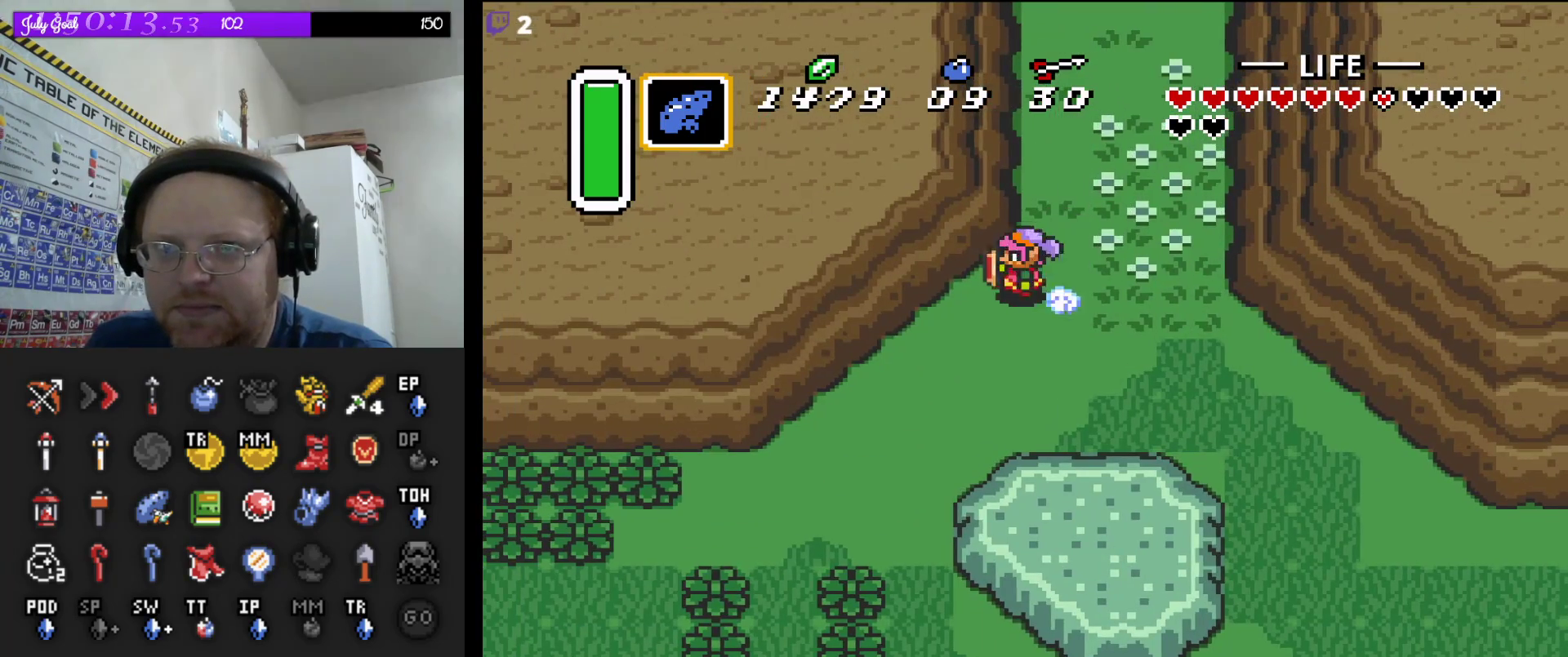
{"buttons": ["A"], "events": []}